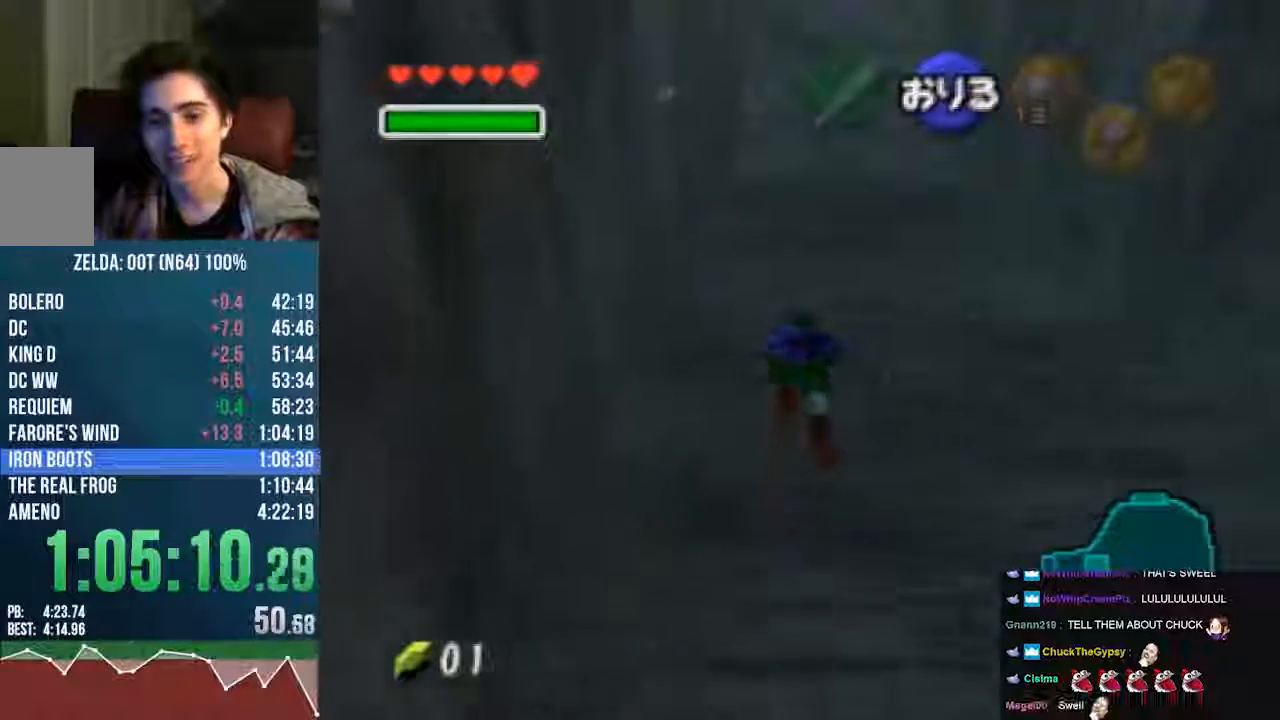
Gameplay with a controller (Nintendo layout); each line is a JSON object with the inputs held at the frame after it (dt_ms = milliseconds from this image to that frame). "events" lists button and stick changes between this image and that frame as [ms after this image, input, new state], when the widget could be followed in between. Not read: L3 R3 START Z.
{"dt_ms": 505, "buttons": [], "left_stick": "up", "events": []}
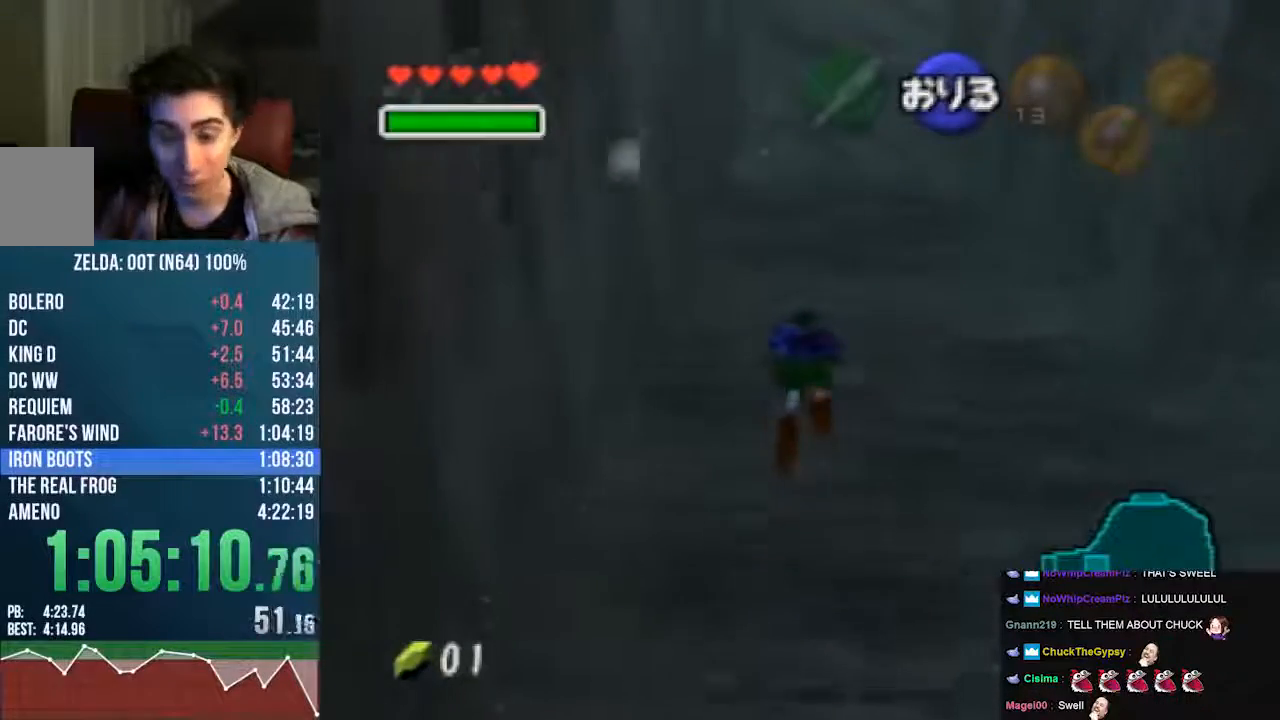
{"dt_ms": 974, "buttons": ["C_RIGHT"], "left_stick": "up"}
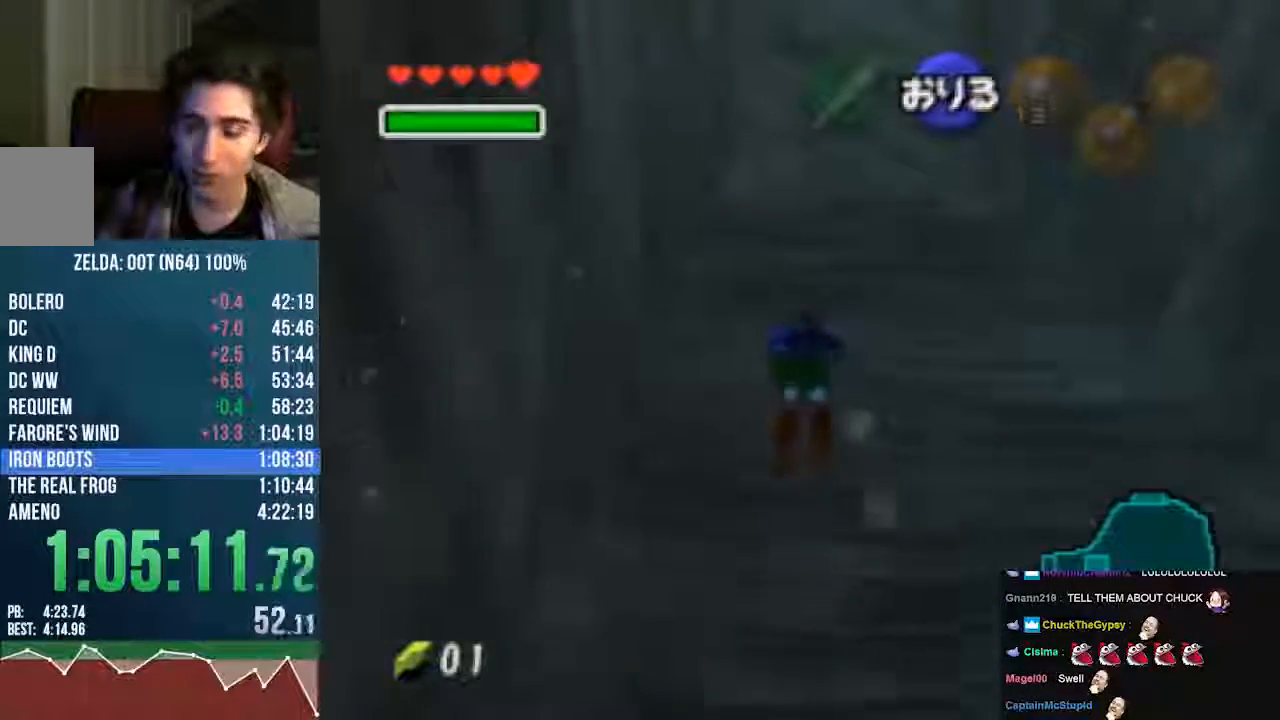
{"dt_ms": 505, "buttons": [], "left_stick": "up", "events": [[404, "C_RIGHT", "up"]]}
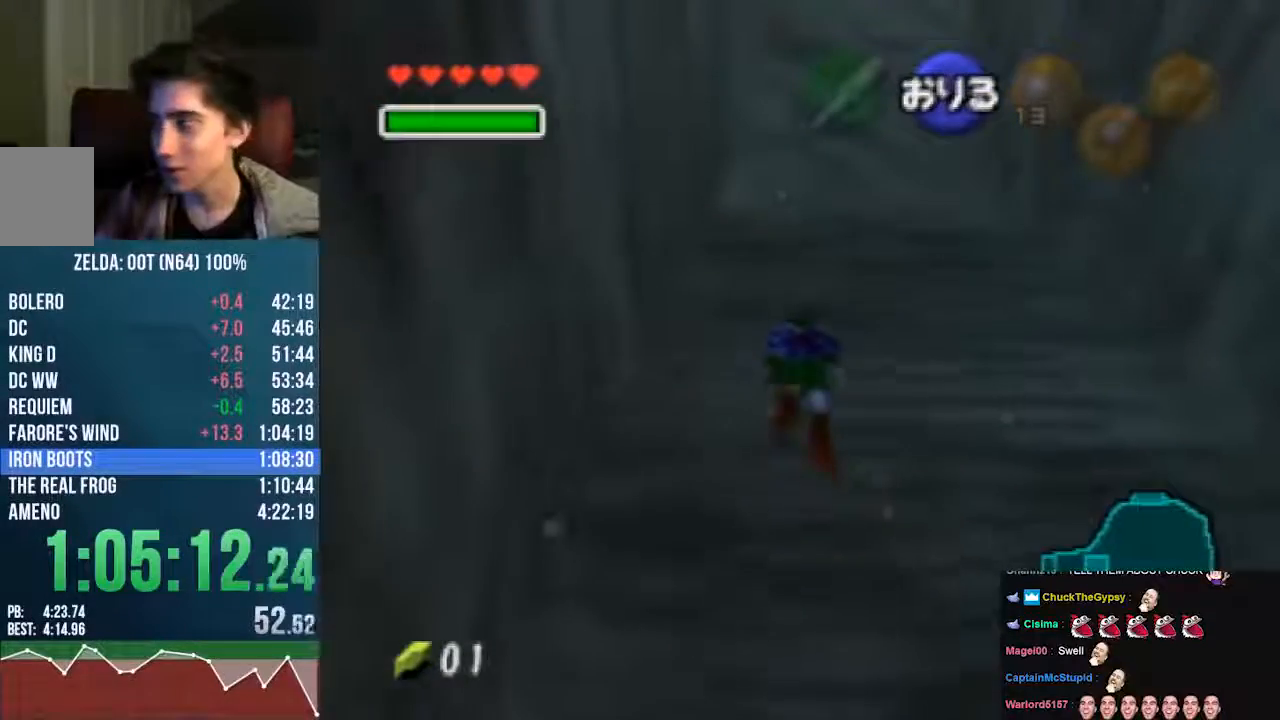
{"dt_ms": 504, "buttons": ["C_RIGHT"], "left_stick": "up", "events": [[437, "C_RIGHT", "down"]]}
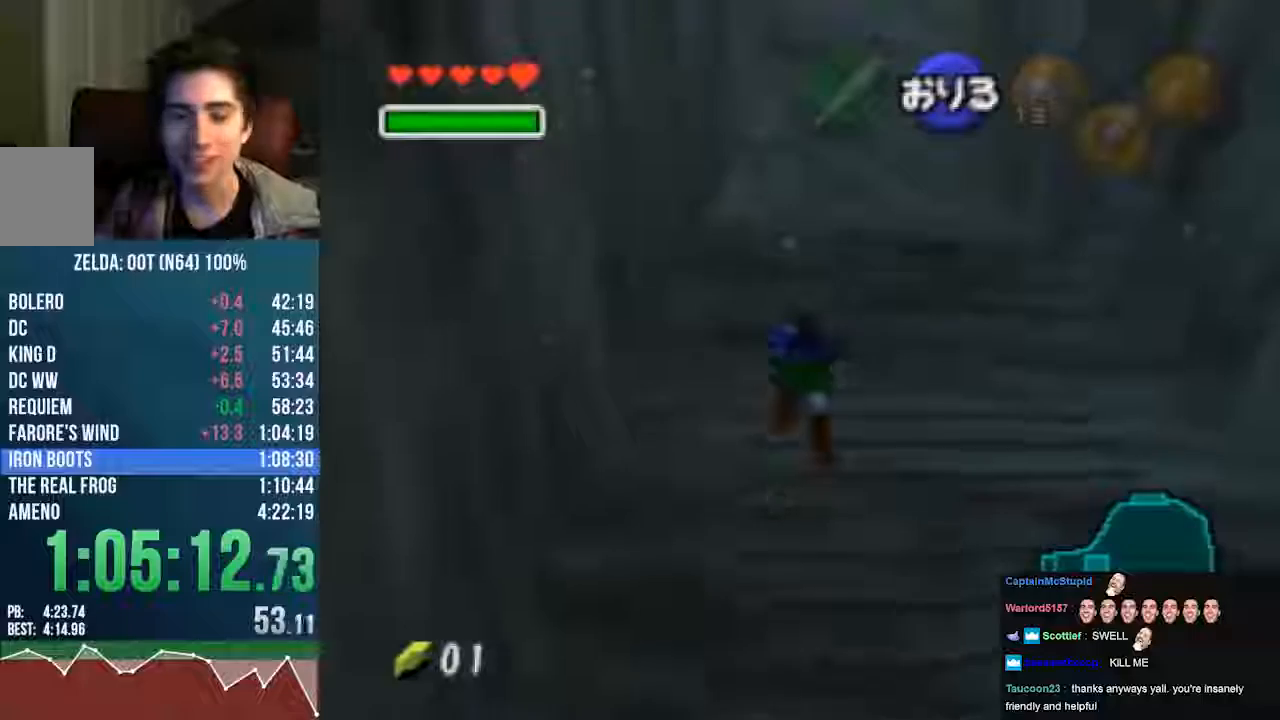
{"dt_ms": 504, "buttons": ["C_RIGHT"], "left_stick": "up", "events": []}
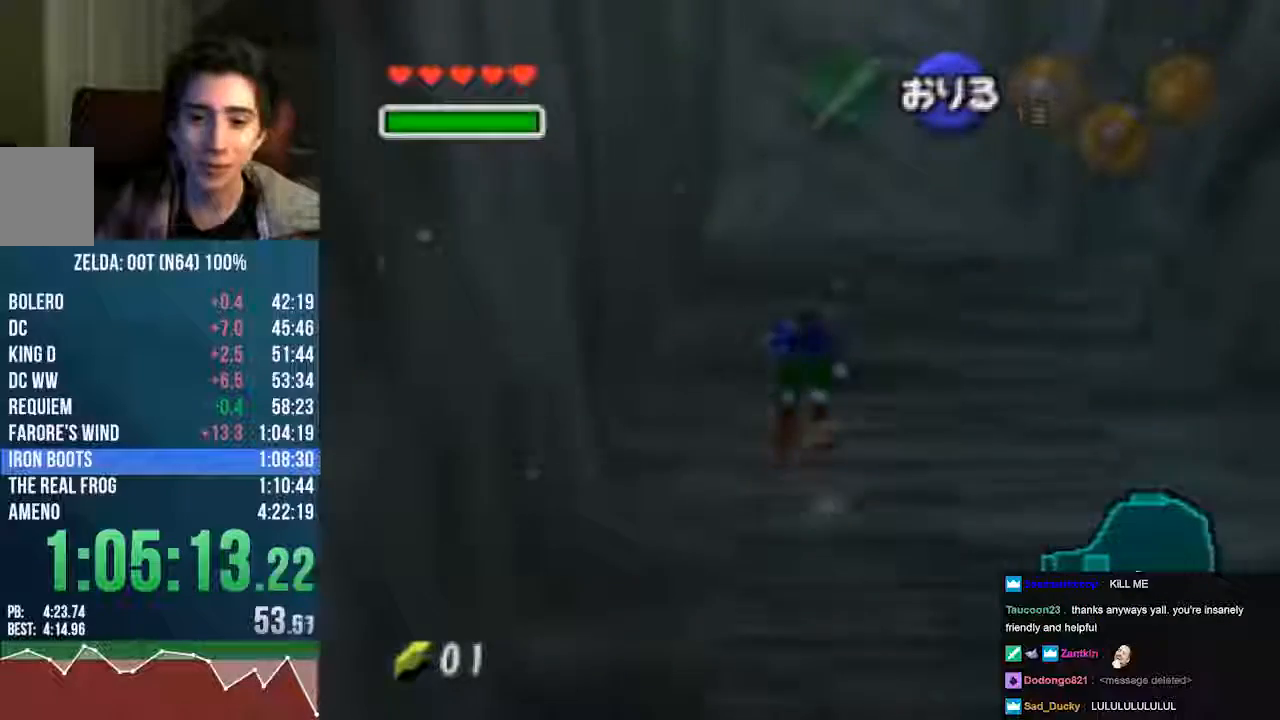
{"dt_ms": 504, "buttons": [], "left_stick": "up", "events": [[504, "C_RIGHT", "up"]]}
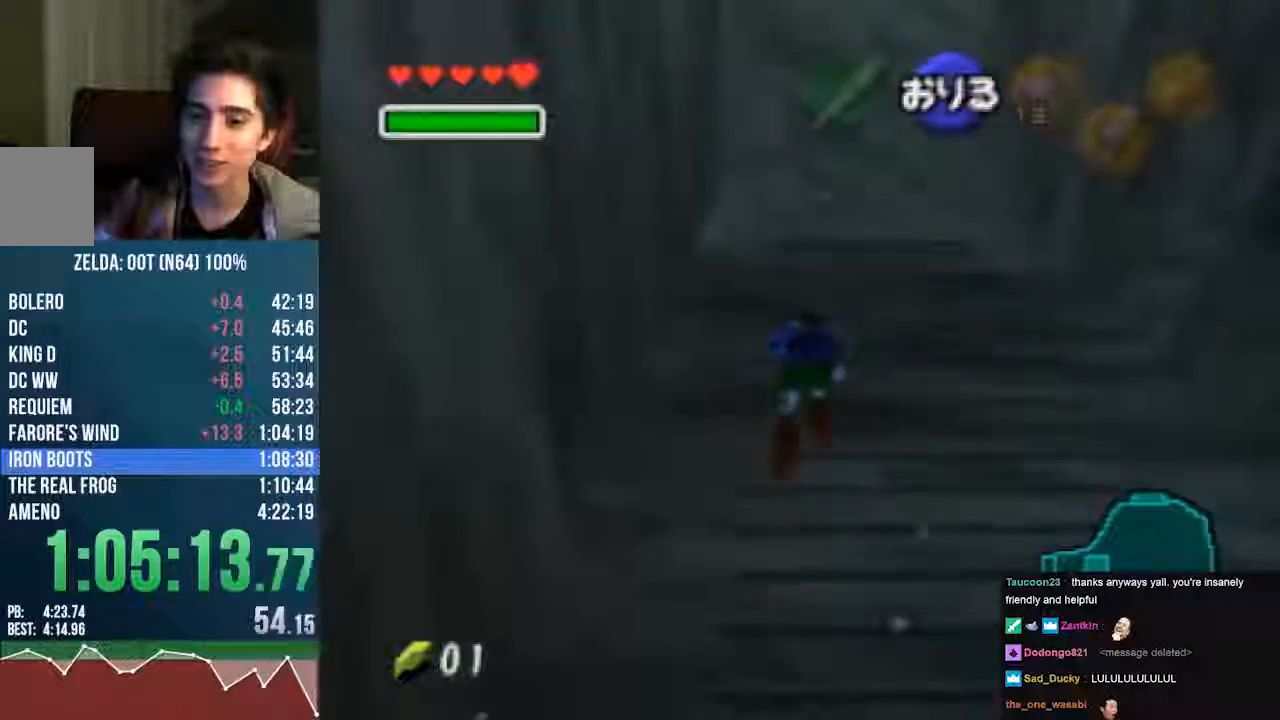
{"dt_ms": 505, "buttons": [], "left_stick": "up", "events": []}